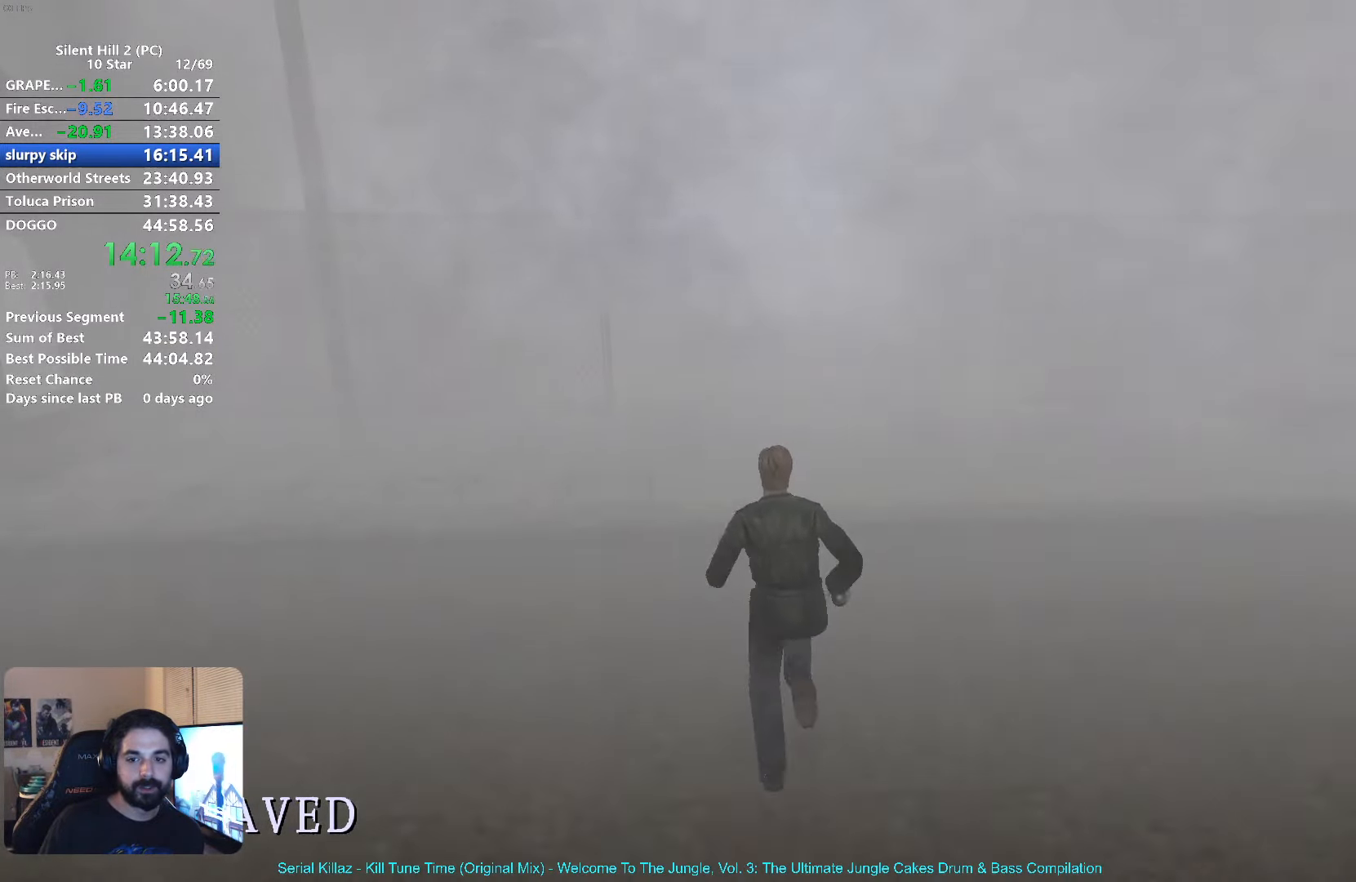
Gameplay with a controller (Xbox layout); each line is a JSON object with the inputs held at the frame after it. "button_events" lists button changes between this image and that frame as [ms after this image, input, new state], when the widget could be followed in between (sticks are given only as held states). Not read: R3 right_stick.
{"buttons": ["X"], "left_stick": "up", "button_events": []}
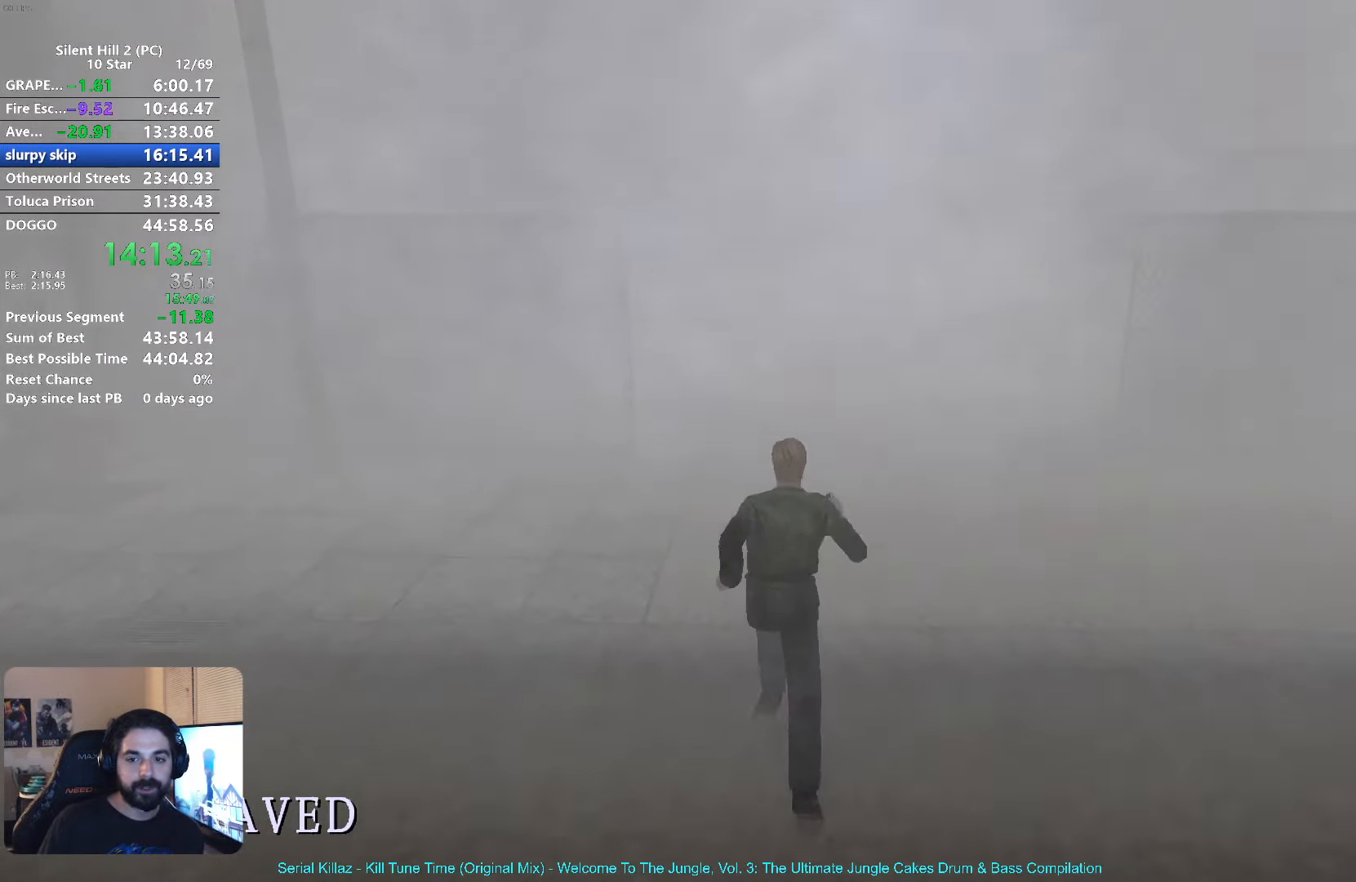
{"buttons": ["X"], "left_stick": "up", "button_events": []}
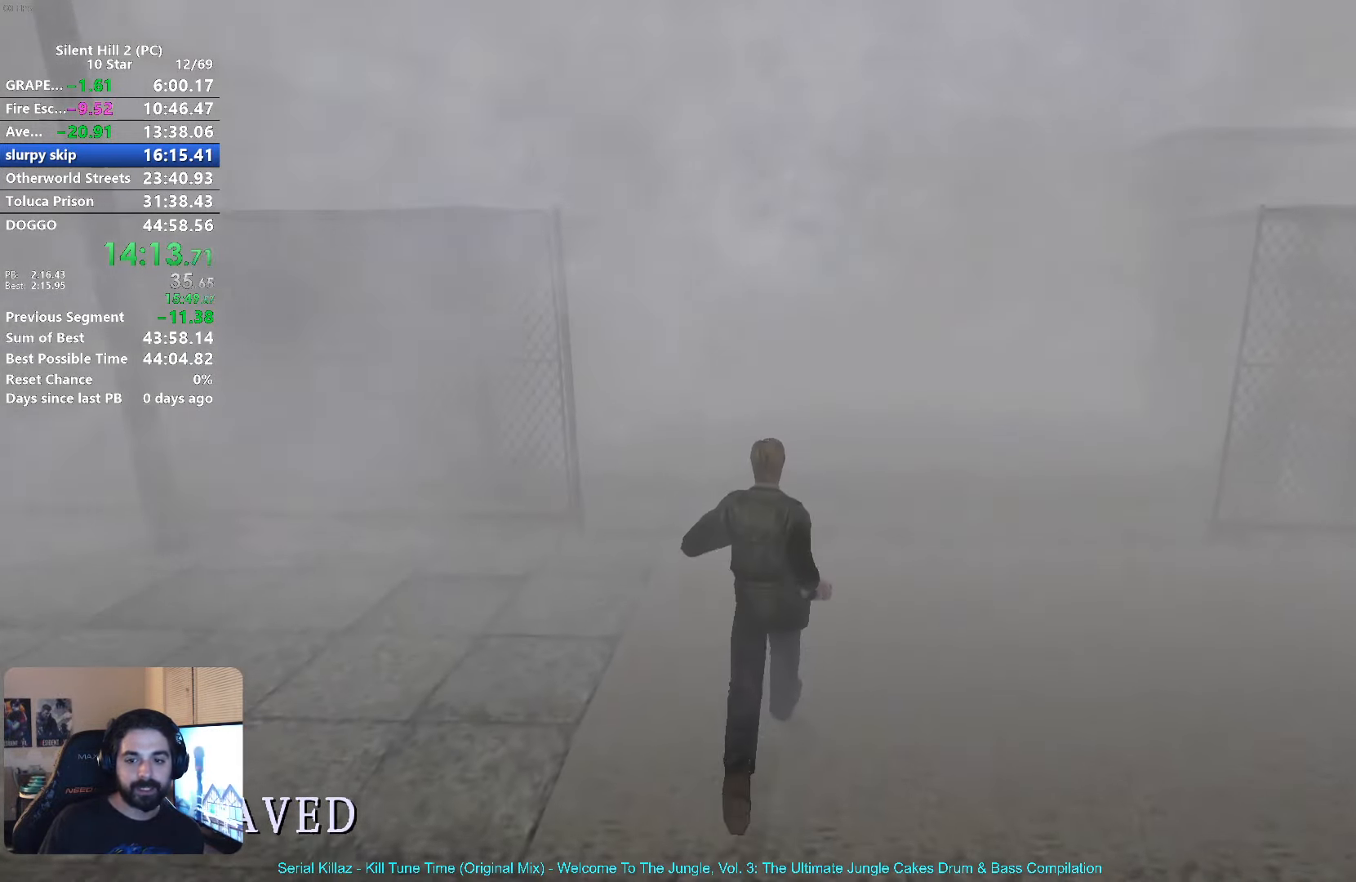
{"buttons": ["X"], "left_stick": "up", "button_events": []}
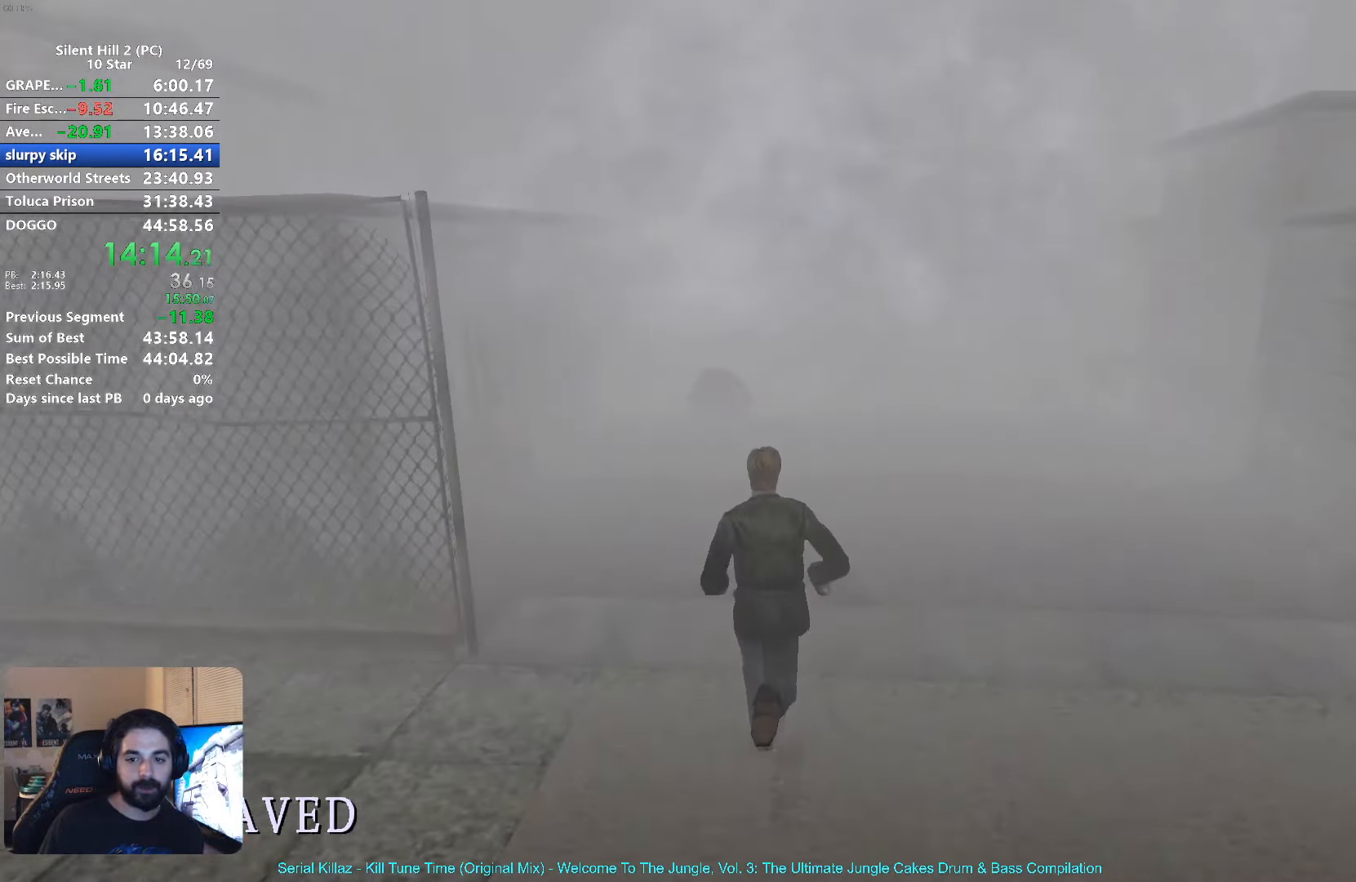
{"buttons": [], "left_stick": "up", "button_events": [[100, "X", "up"]]}
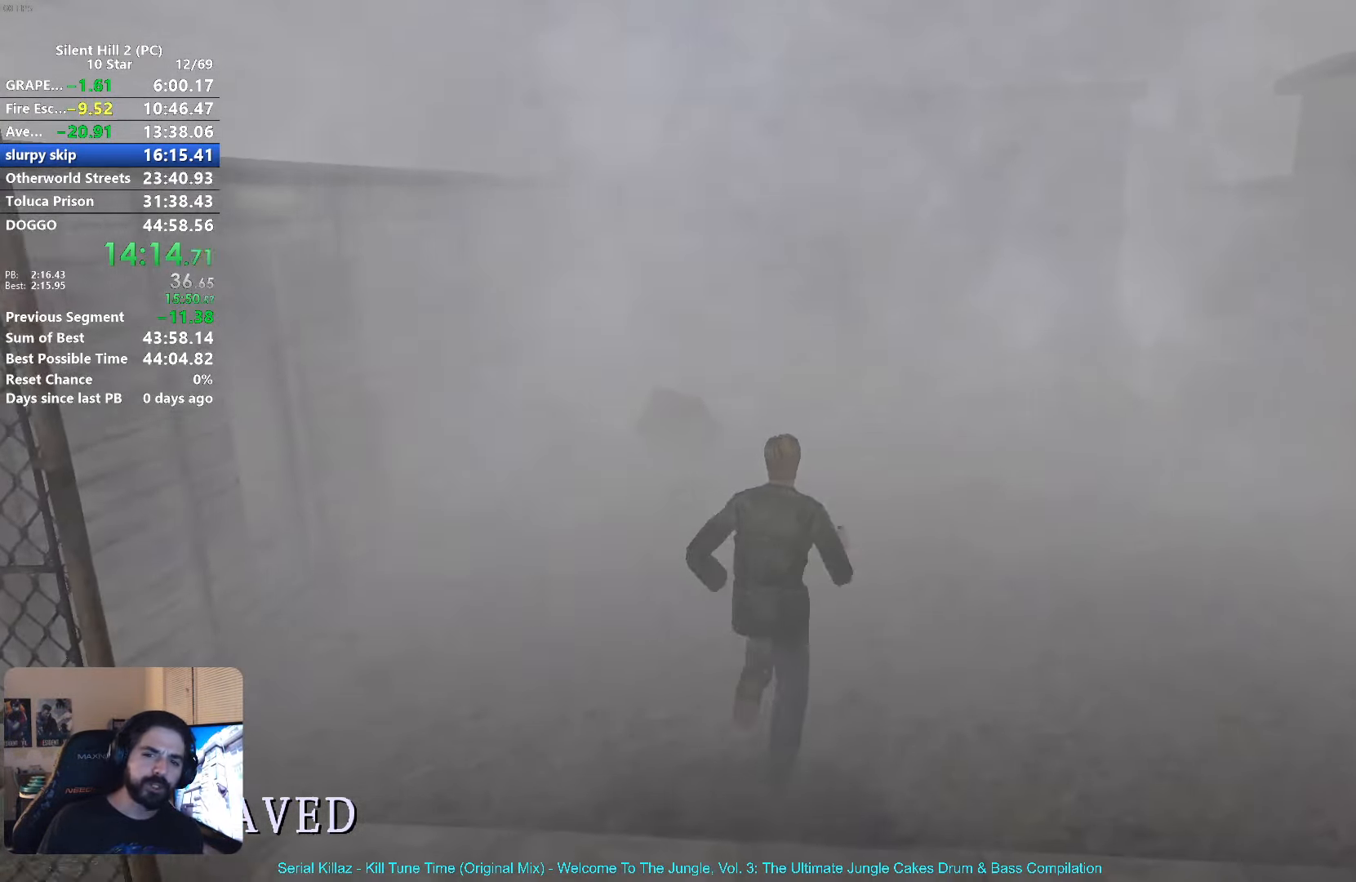
{"buttons": [], "left_stick": "up", "button_events": []}
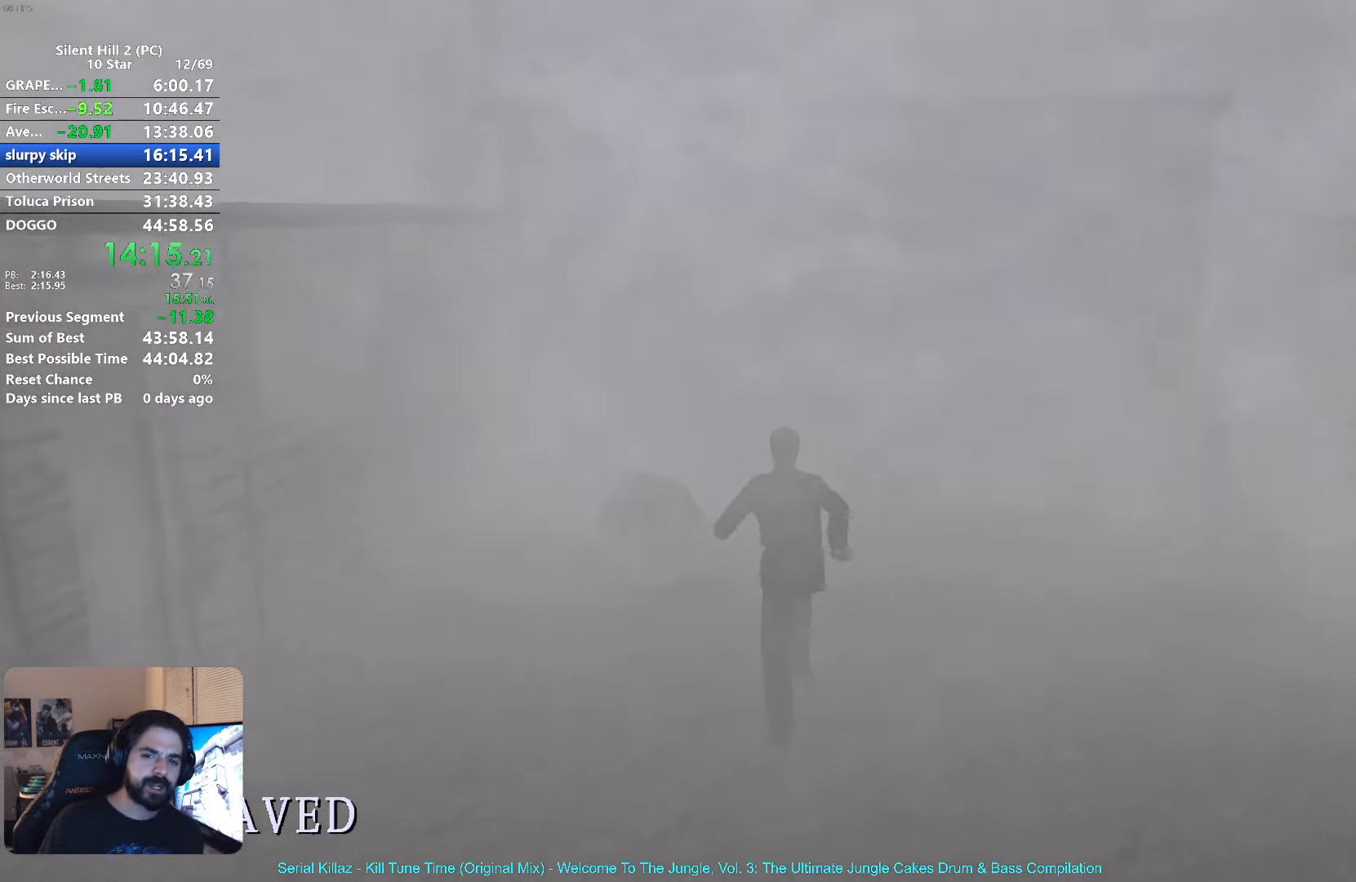
{"buttons": [], "left_stick": "center", "button_events": [[417, "A", "down"], [484, "A", "up"]]}
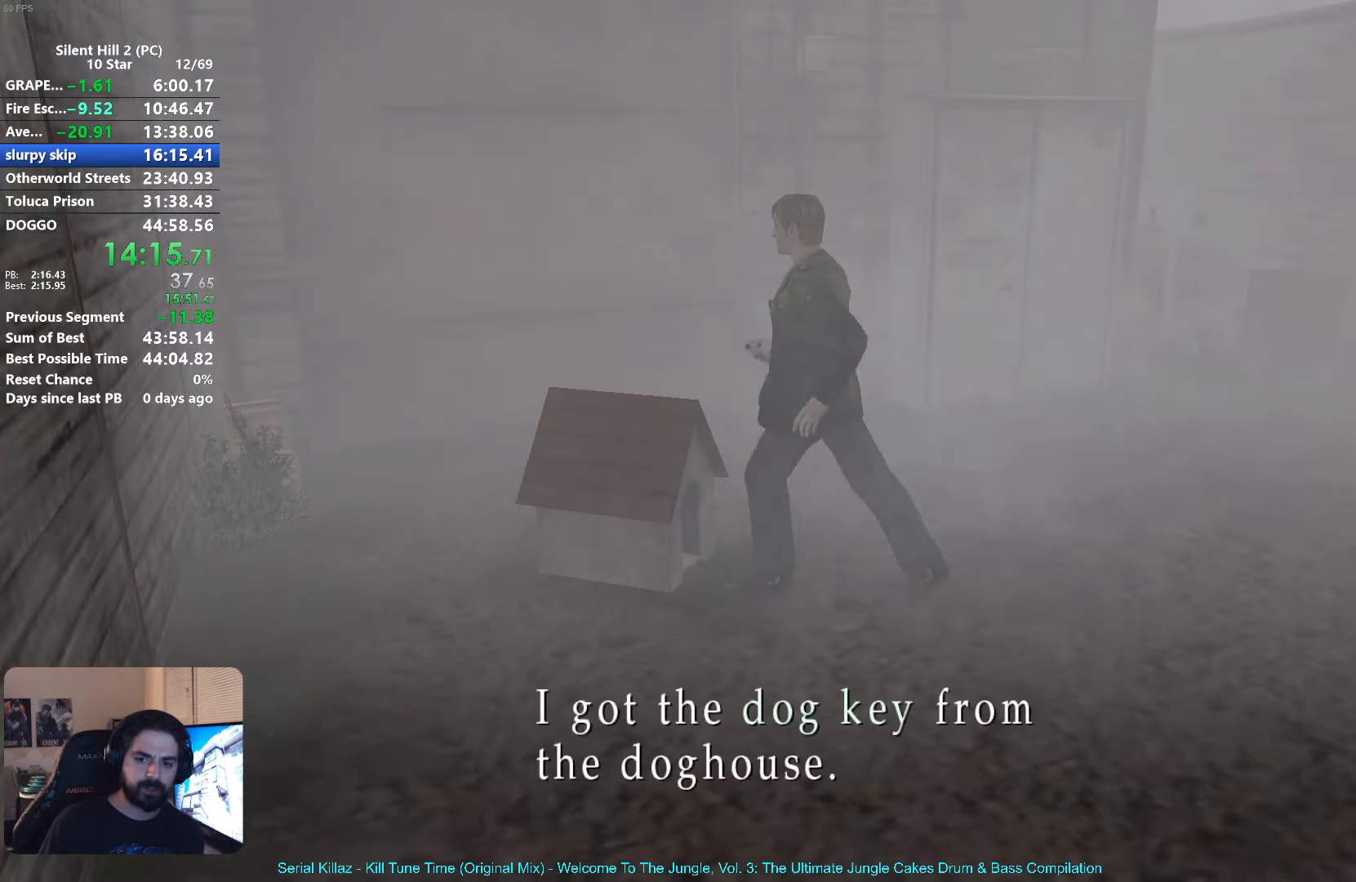
{"buttons": ["X"], "left_stick": "down-right", "button_events": [[67, "A", "down"], [134, "A", "up"], [334, "X", "down"]]}
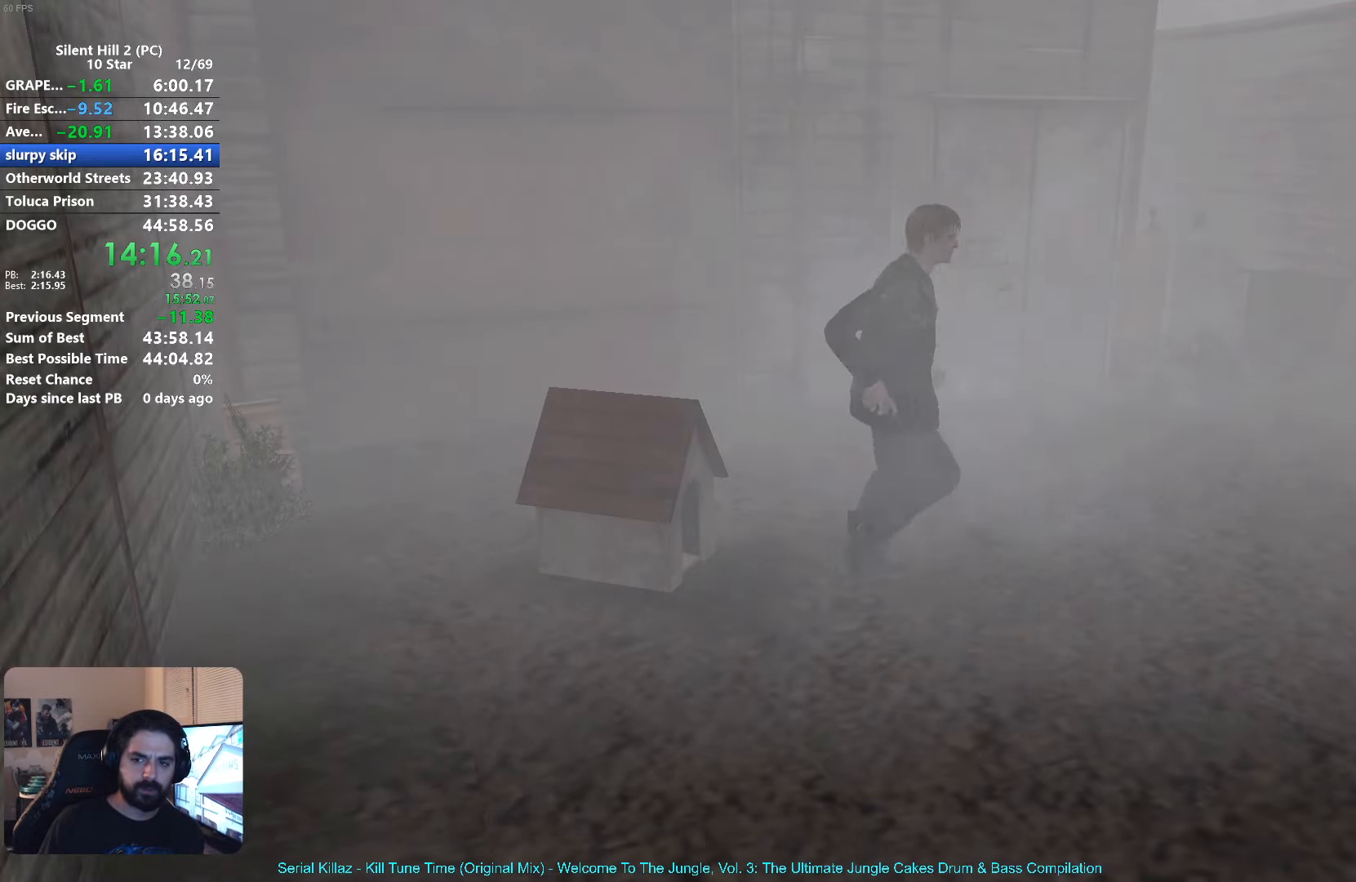
{"buttons": ["X"], "left_stick": "down-right", "button_events": []}
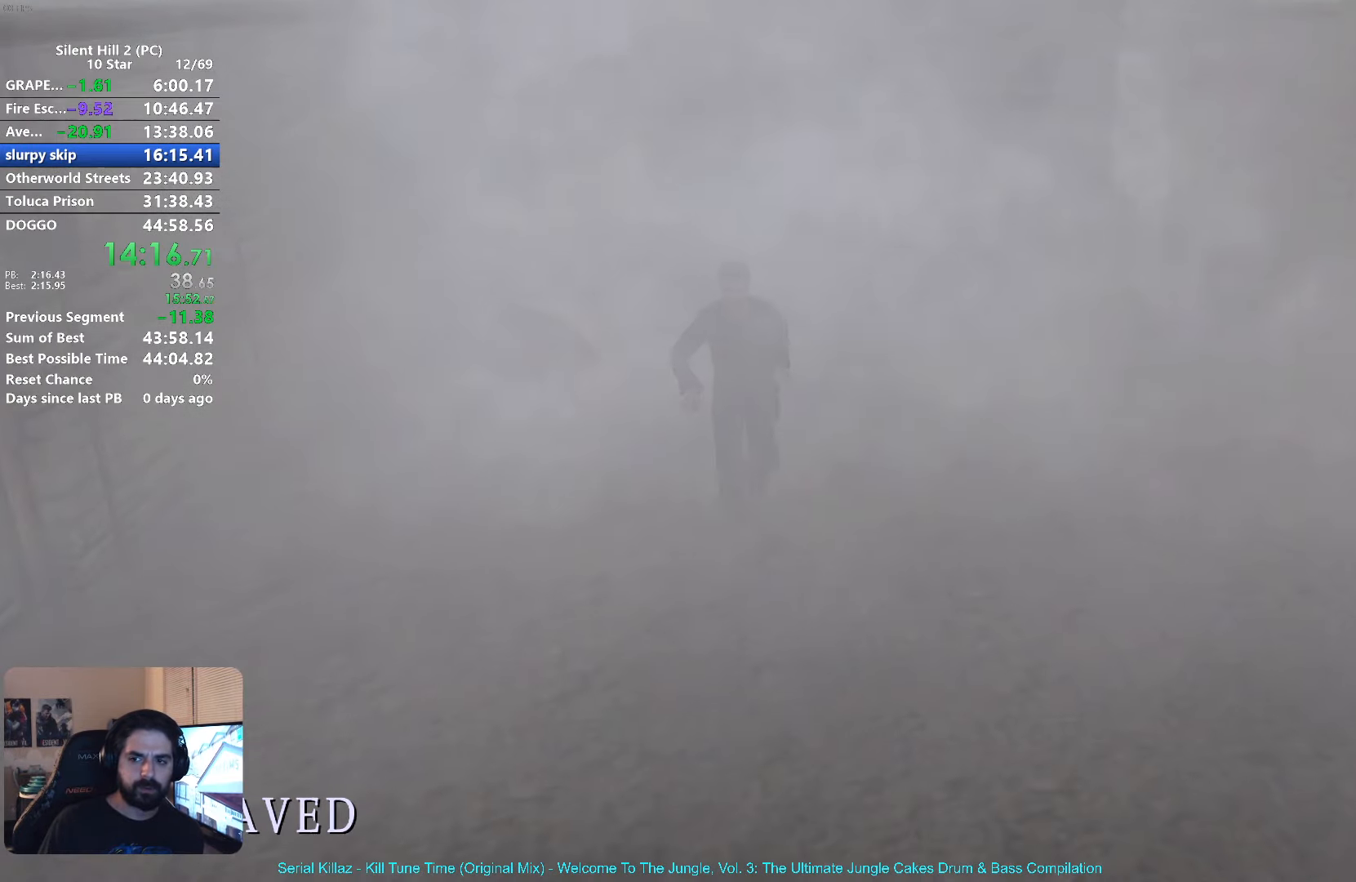
{"buttons": ["X"], "left_stick": "down-right", "button_events": []}
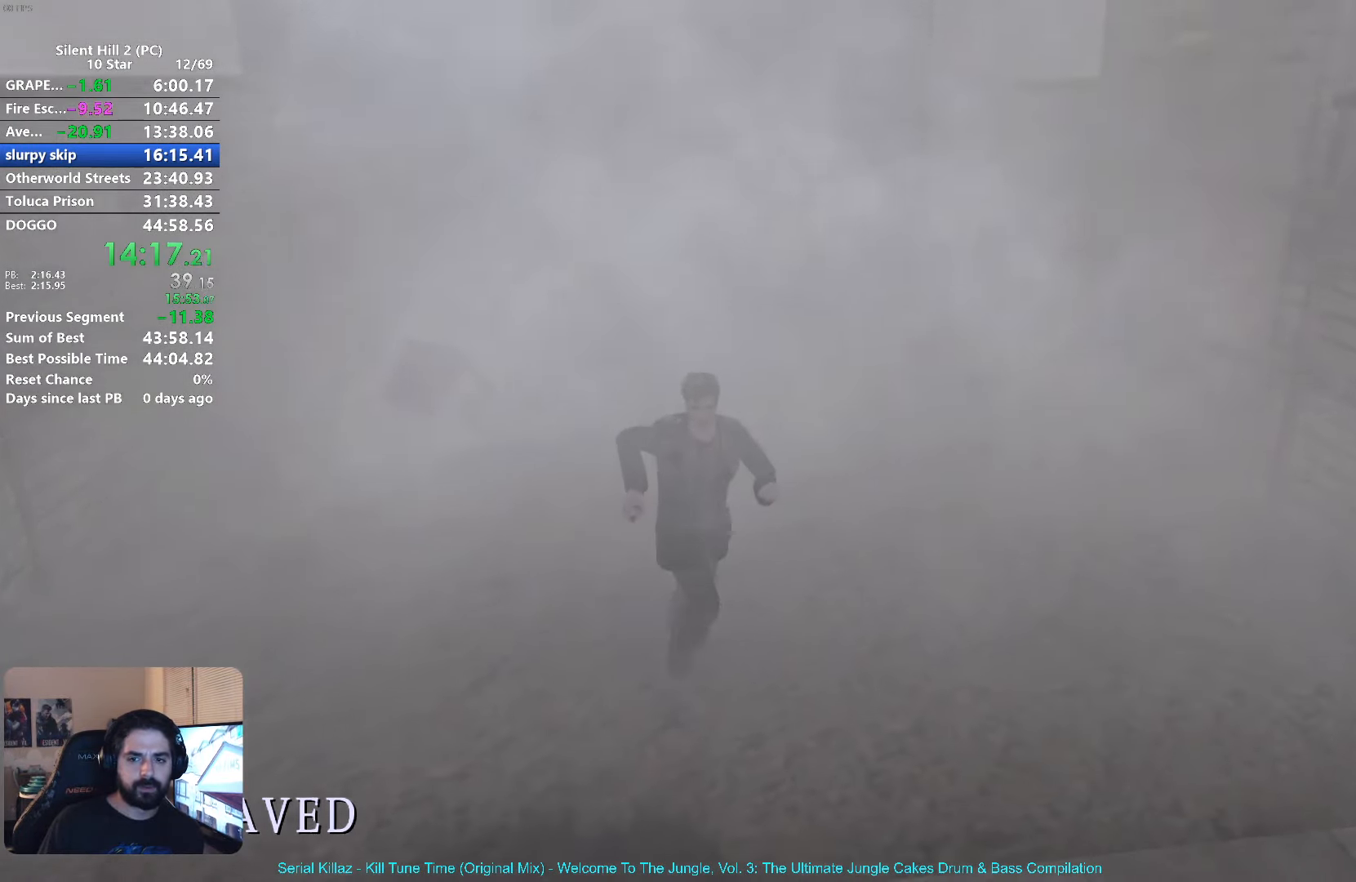
{"buttons": ["X"], "left_stick": "right", "button_events": []}
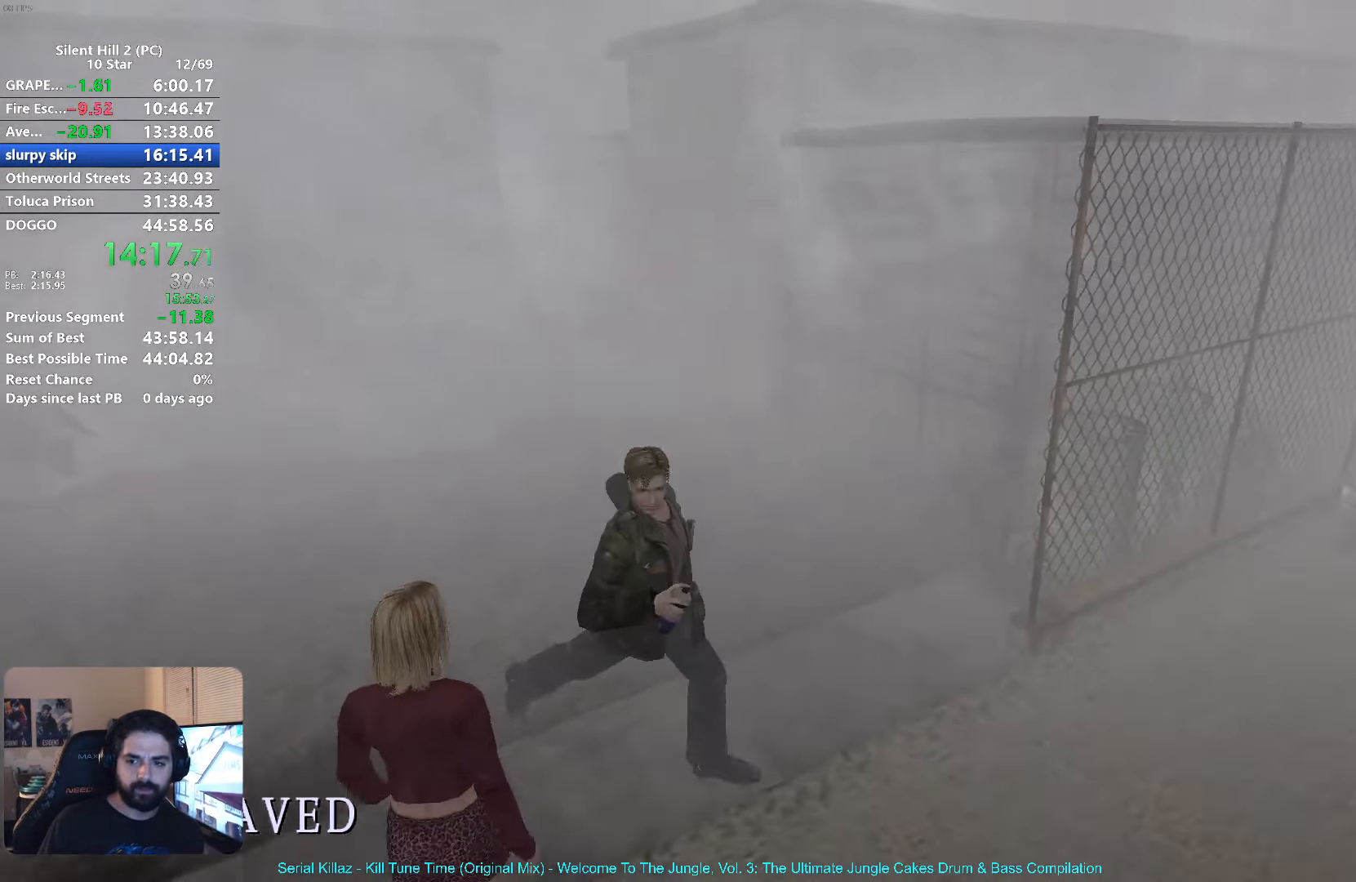
{"buttons": ["X"], "left_stick": "up-right", "button_events": []}
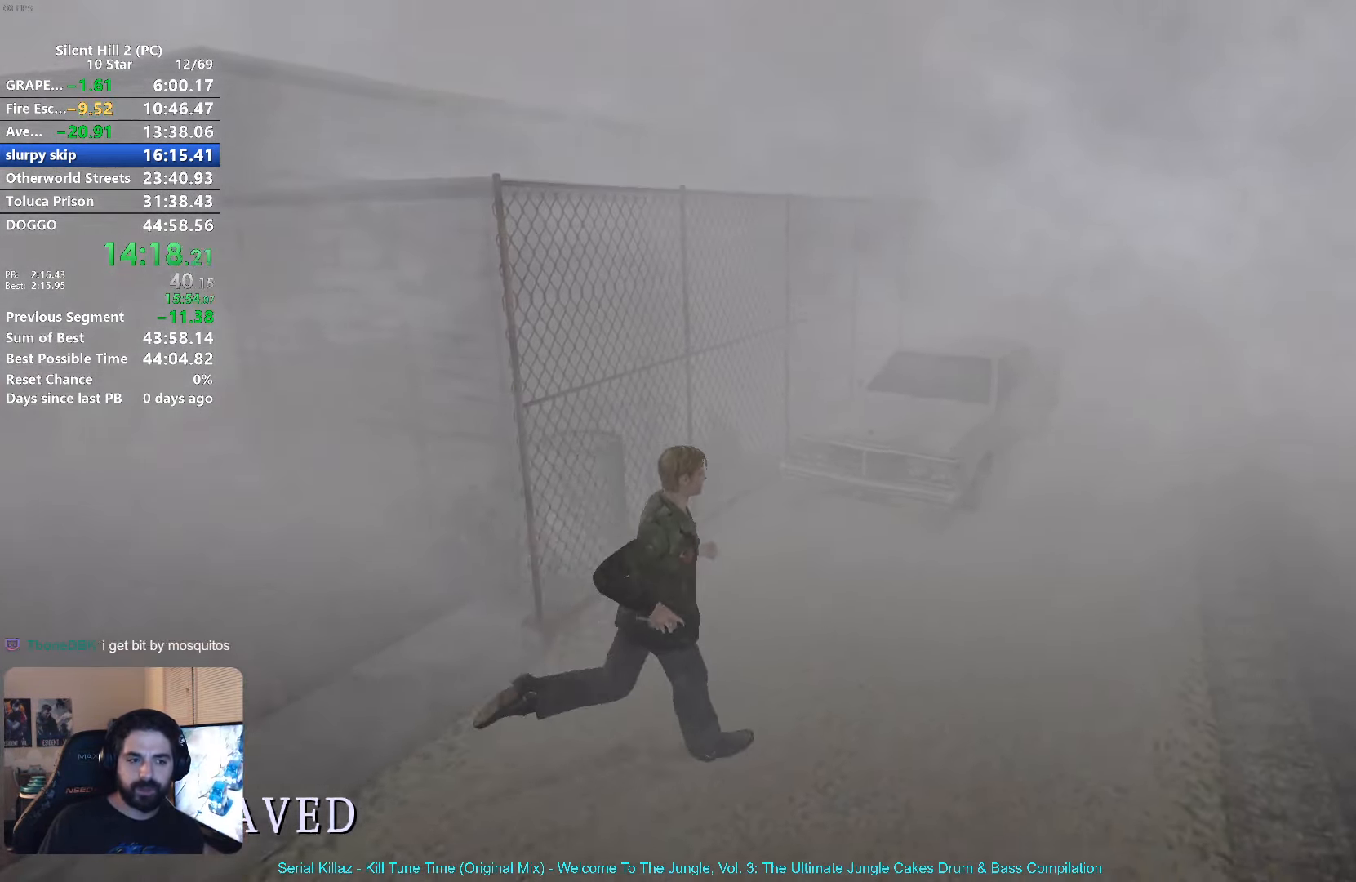
{"buttons": ["X"], "left_stick": "up", "button_events": []}
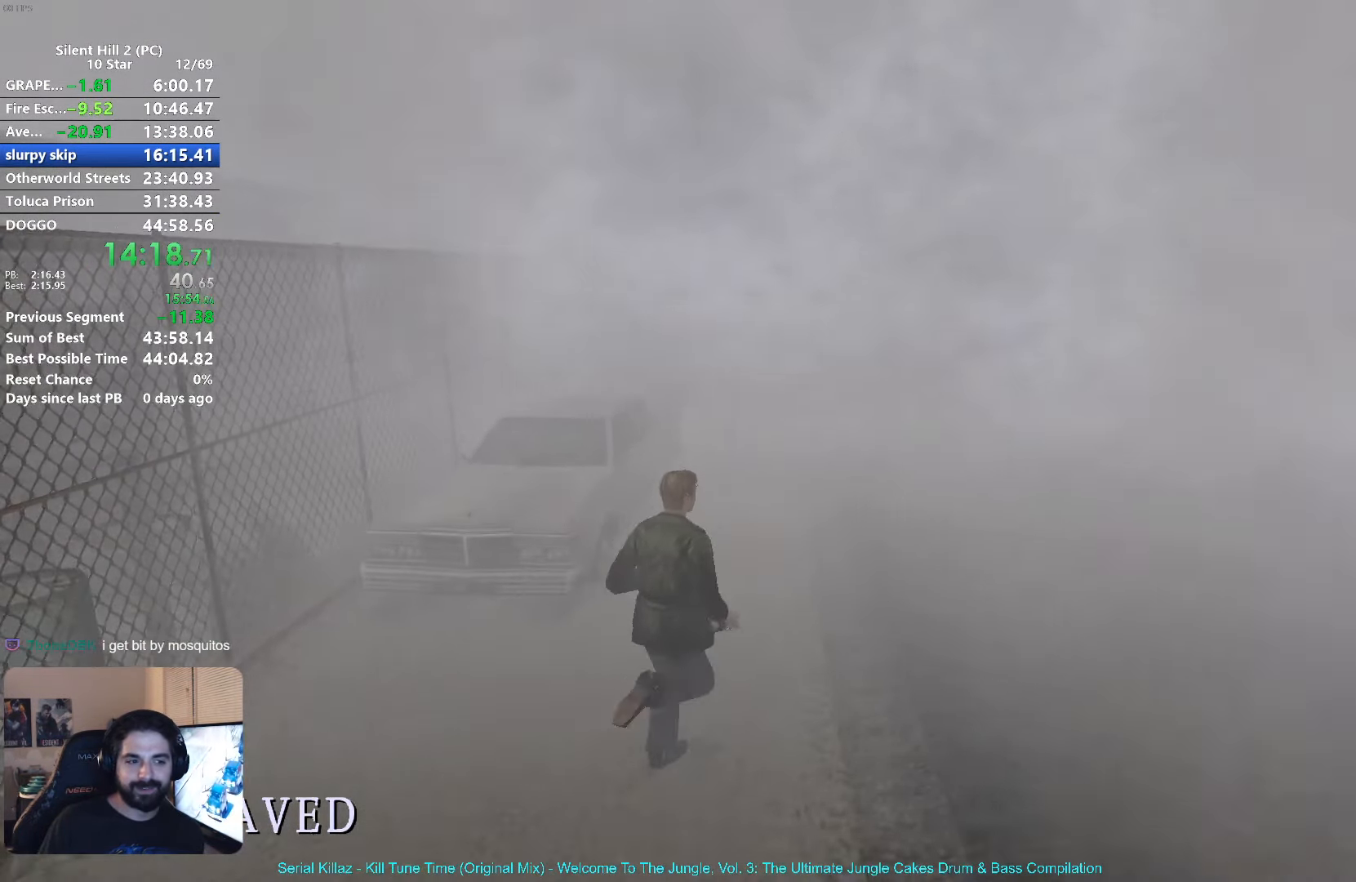
{"buttons": ["X"], "left_stick": "up", "button_events": []}
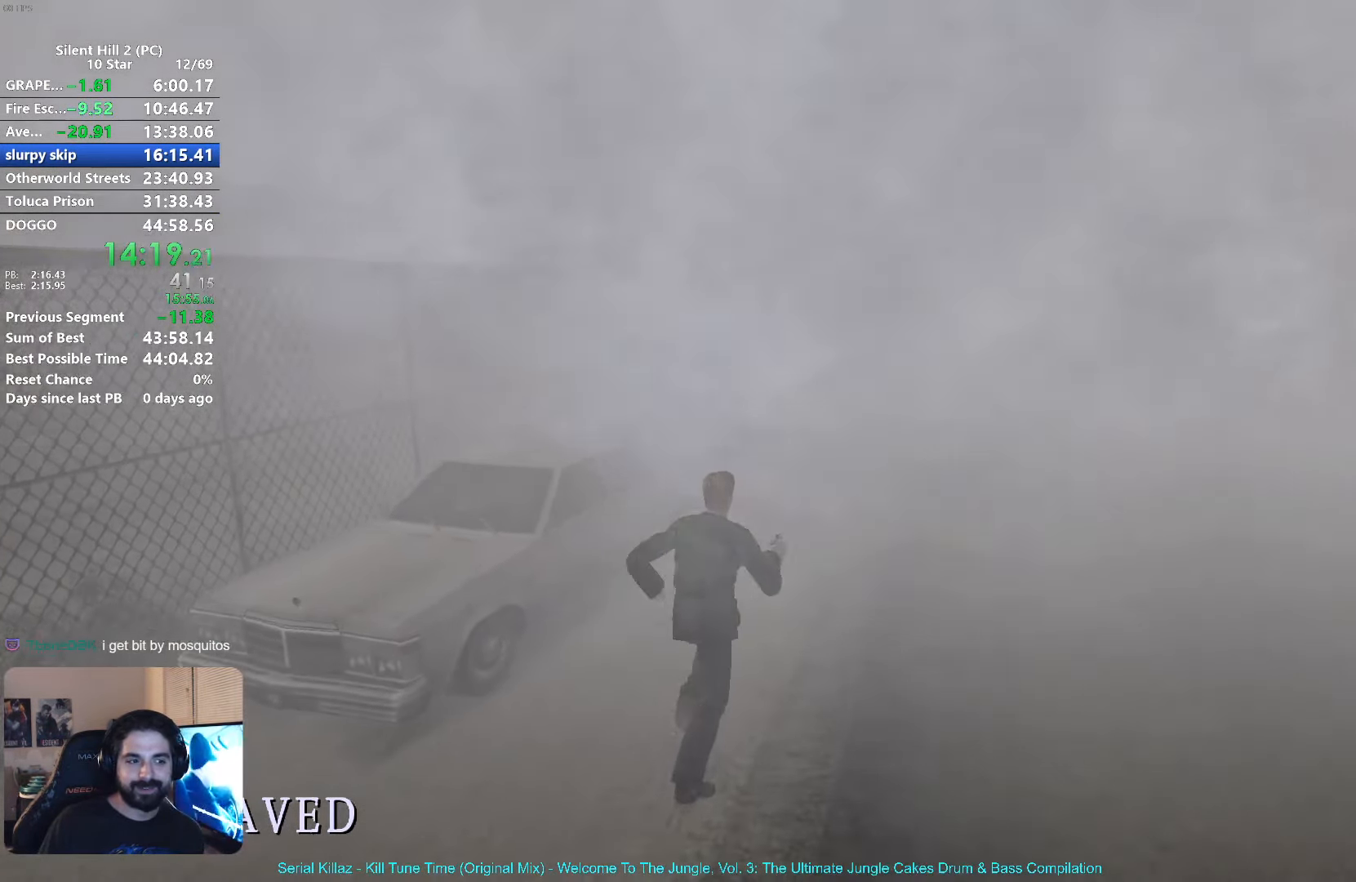
{"buttons": ["R2"], "left_stick": "up-right", "button_events": [[50, "X", "up"], [184, "R2", "down"]]}
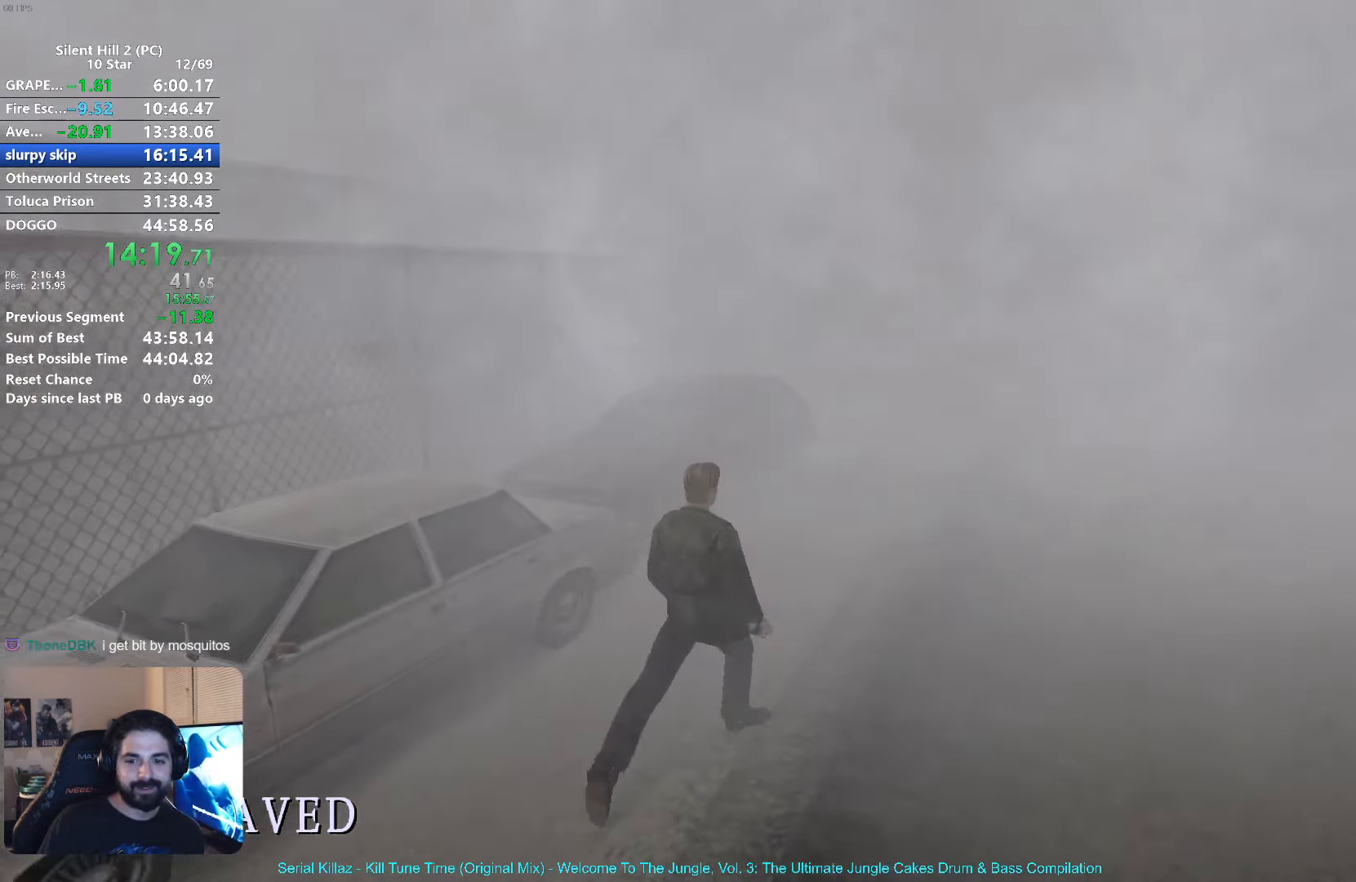
{"buttons": ["R2"], "left_stick": "up", "button_events": [[284, "X", "down"], [417, "X", "up"]]}
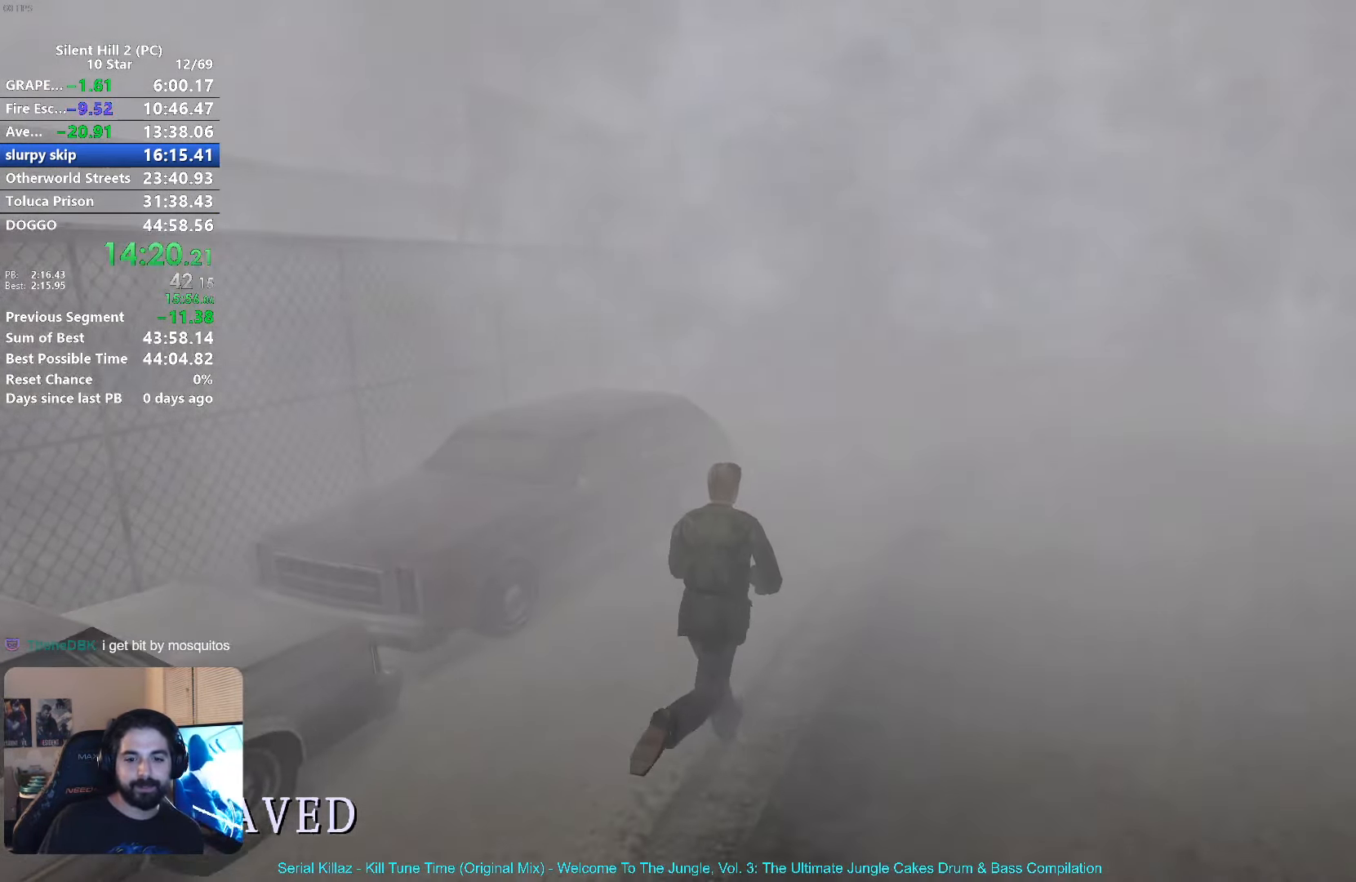
{"buttons": ["X", "R2"], "left_stick": "up-right", "button_events": [[400, "X", "down"]]}
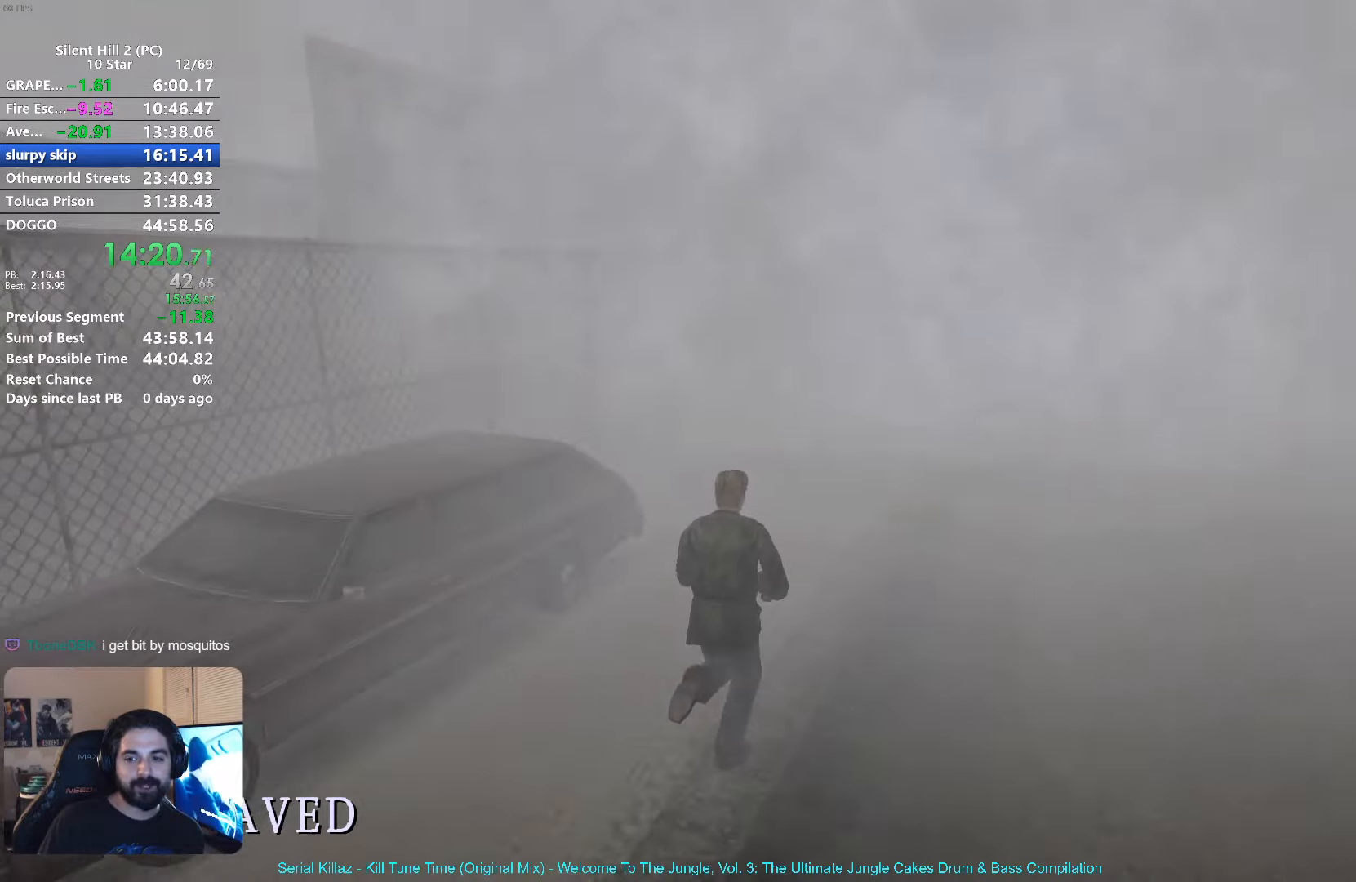
{"buttons": ["X", "R2"], "left_stick": "up-right", "button_events": [[33, "X", "up"], [366, "X", "down"]]}
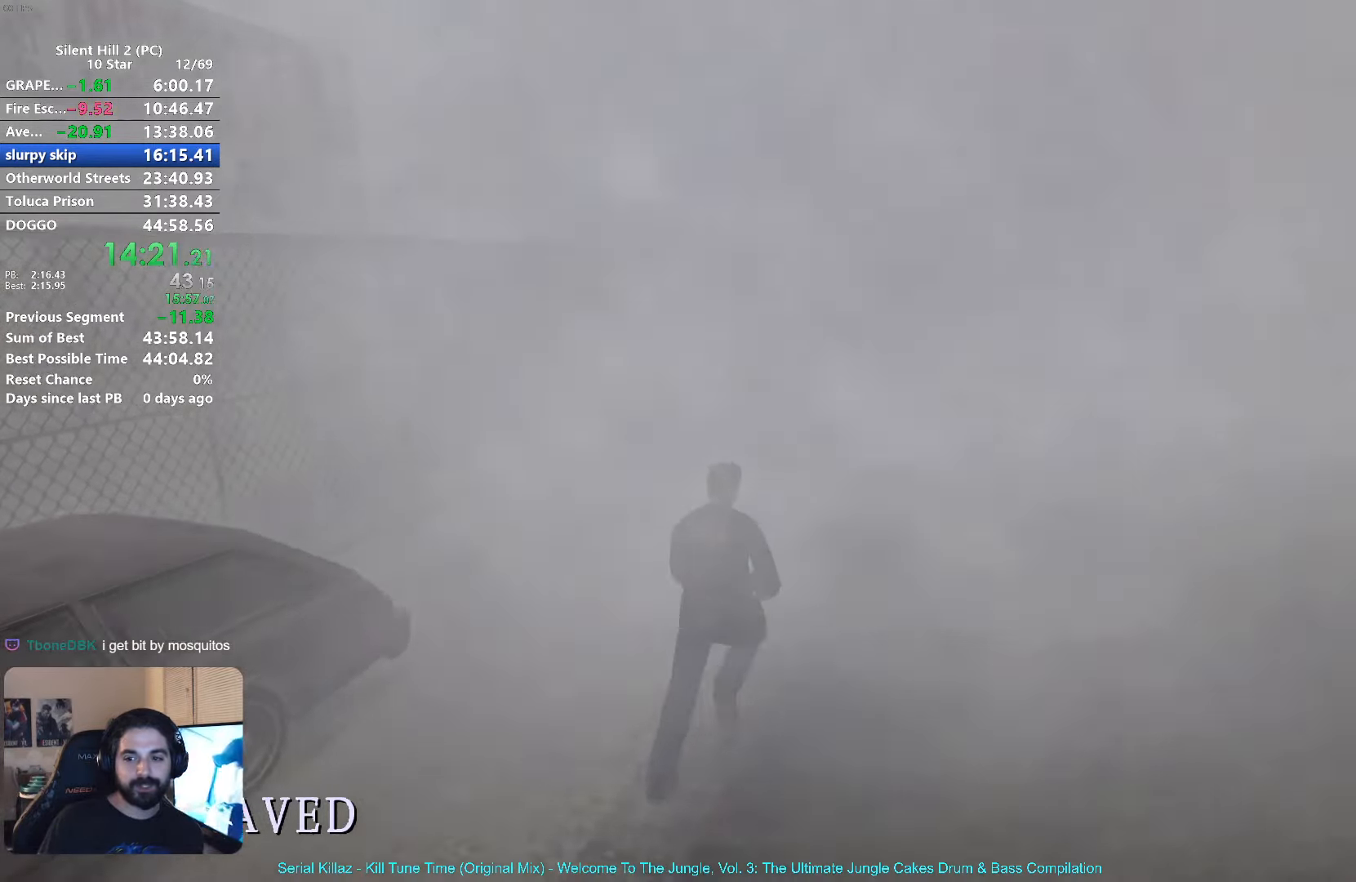
{"buttons": ["R2"], "left_stick": "up", "button_events": [[33, "X", "up"]]}
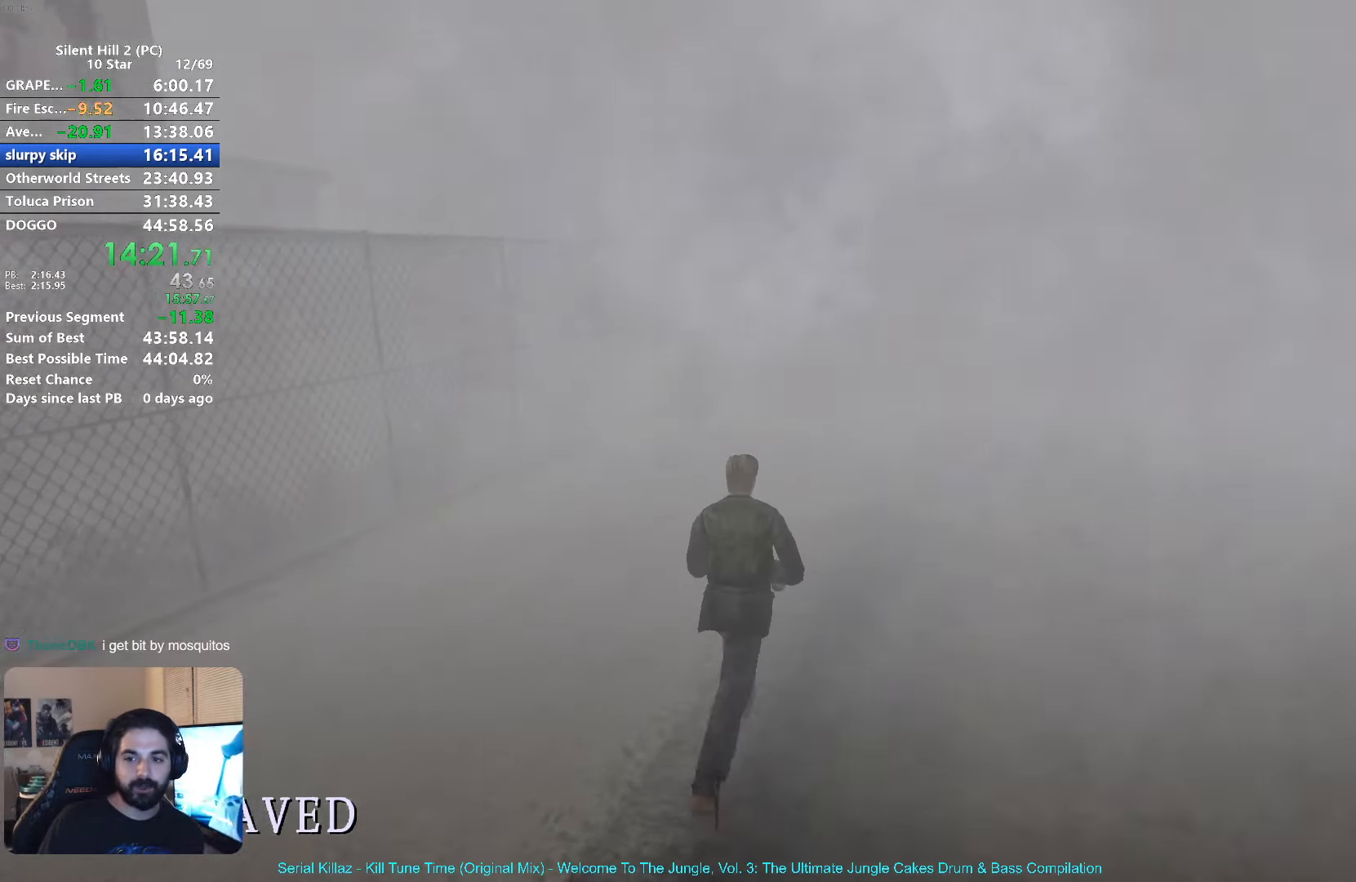
{"buttons": ["R2"], "left_stick": "up", "button_events": [[33, "X", "down"], [150, "X", "up"]]}
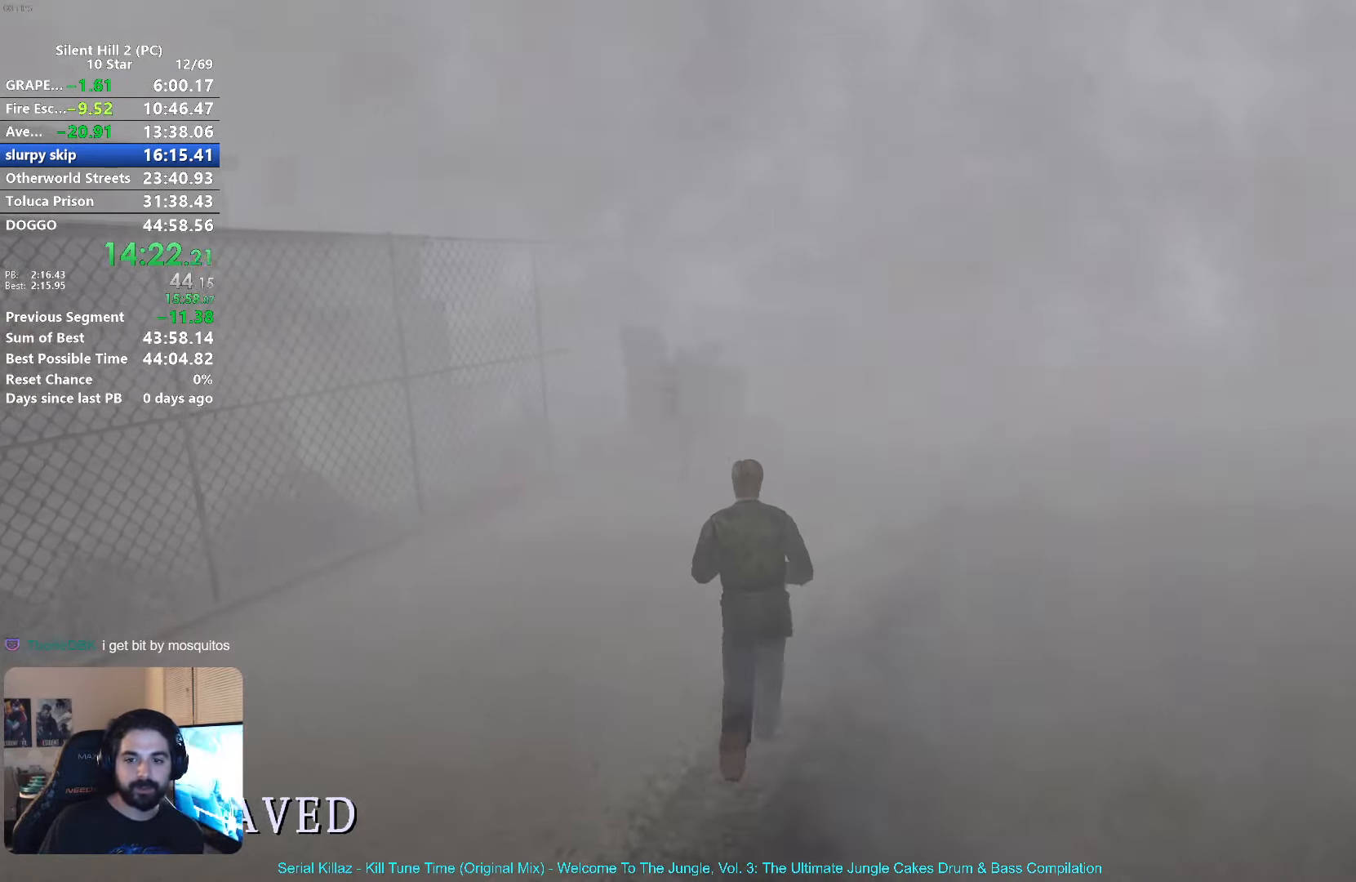
{"buttons": ["R2"], "left_stick": "up-right", "button_events": [[83, "A", "down"], [200, "A", "up"]]}
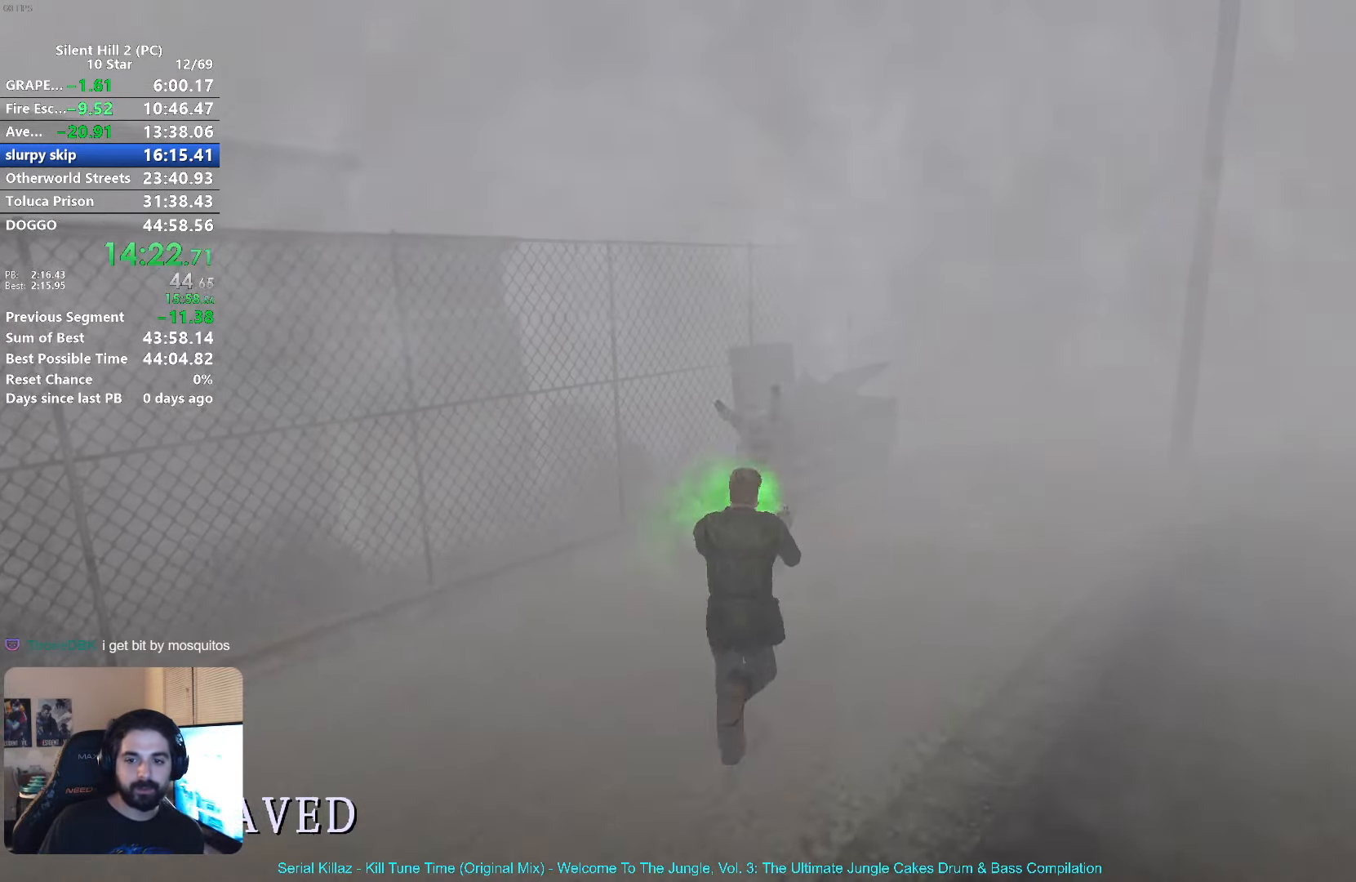
{"buttons": ["R2"], "left_stick": "up-right", "button_events": []}
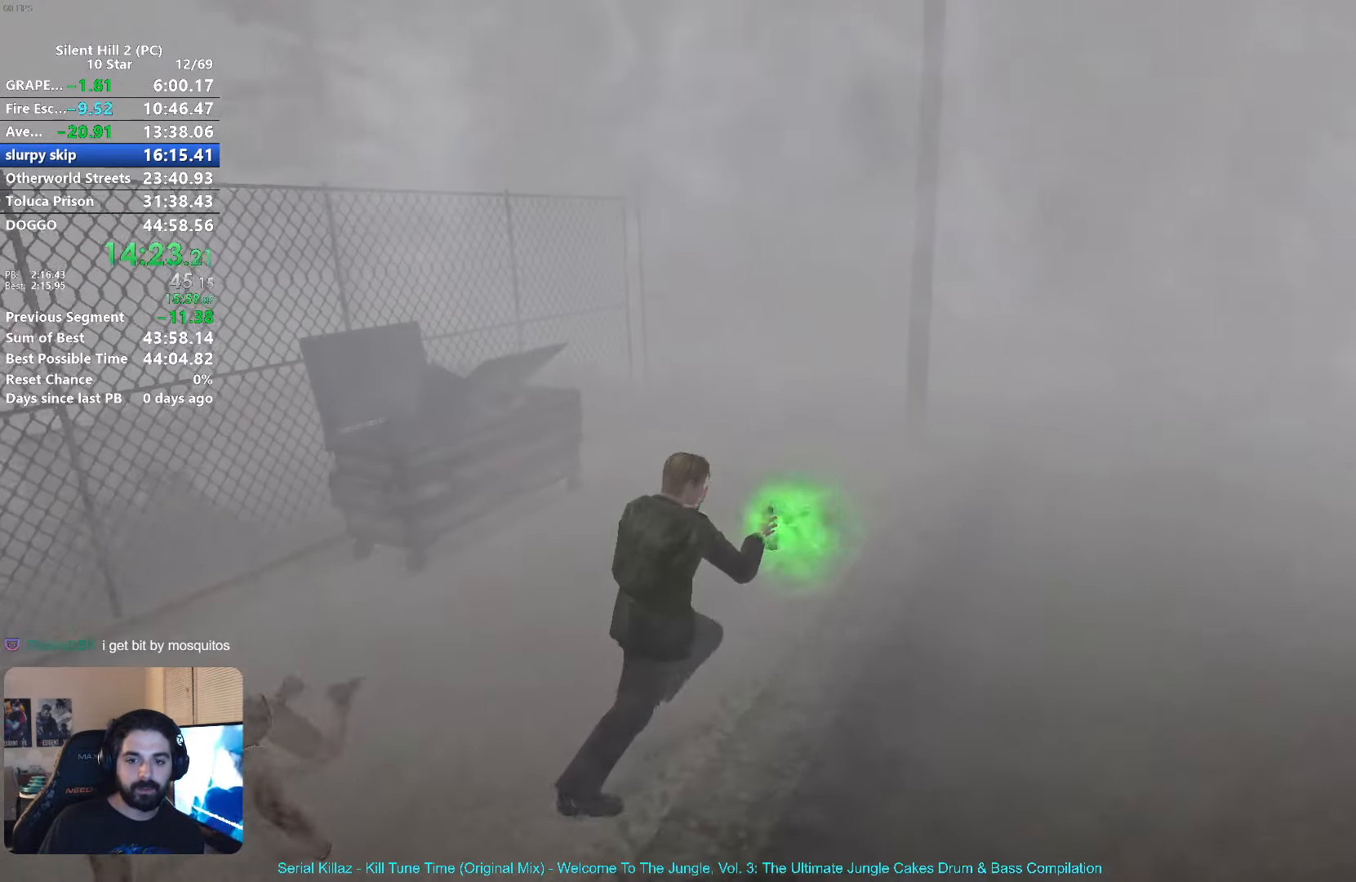
{"buttons": ["X", "R2"], "left_stick": "up", "button_events": [[466, "X", "down"]]}
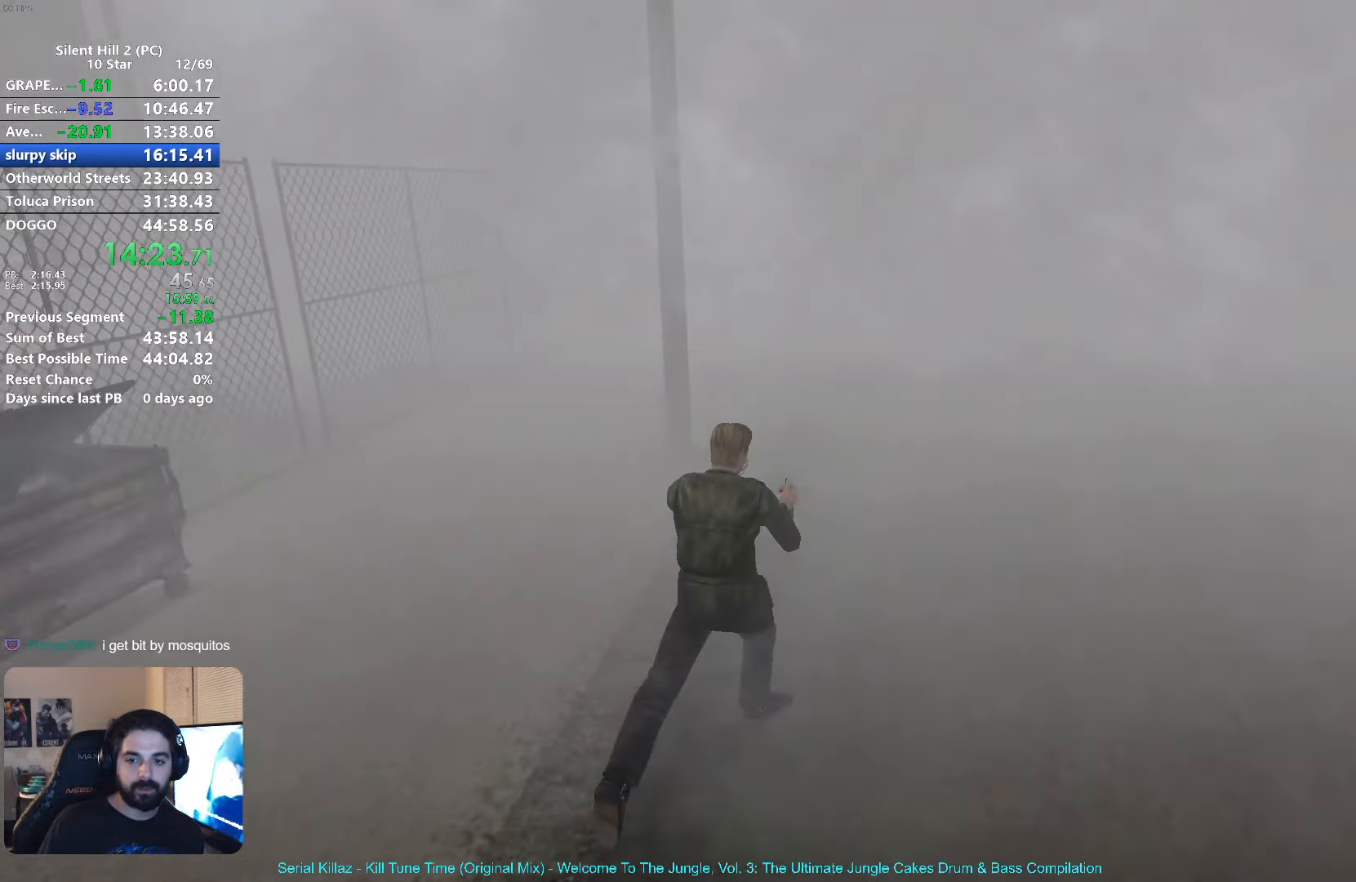
{"buttons": ["R2"], "left_stick": "up", "button_events": [[83, "X", "up"]]}
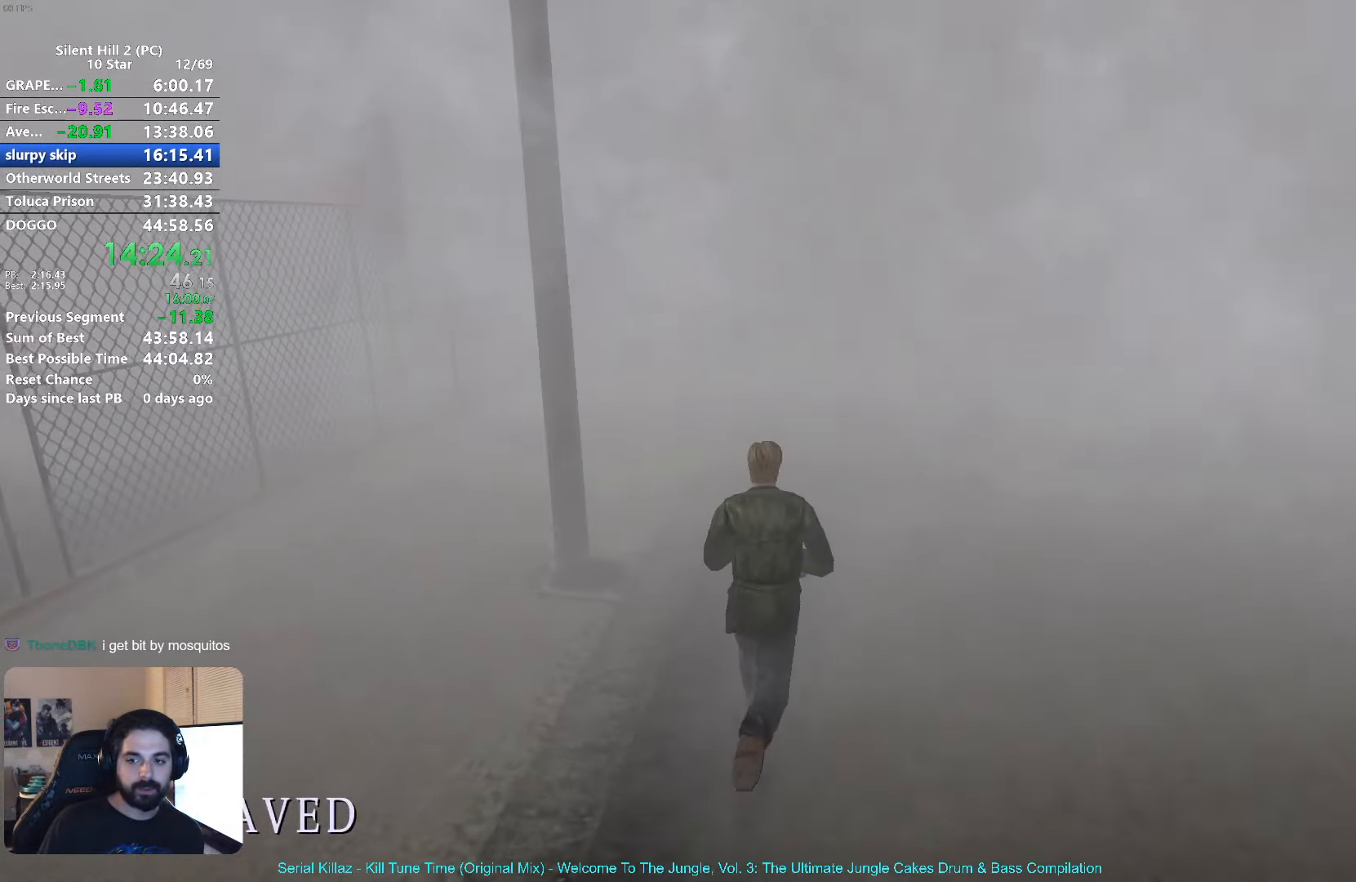
{"buttons": ["R2"], "left_stick": "up", "button_events": [[66, "X", "down"], [183, "X", "up"]]}
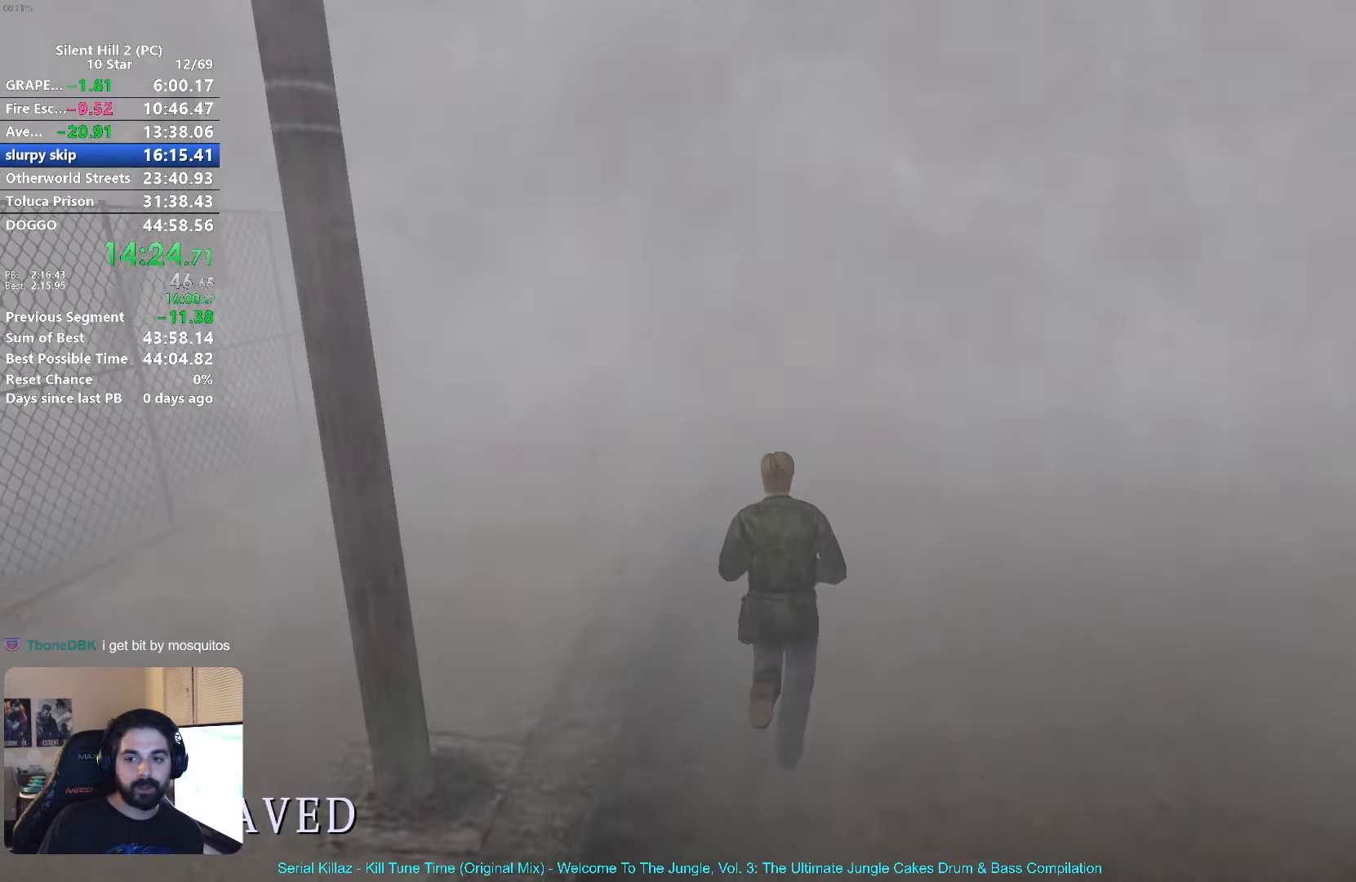
{"buttons": ["R2"], "left_stick": "up", "button_events": [[183, "X", "down"], [333, "X", "up"]]}
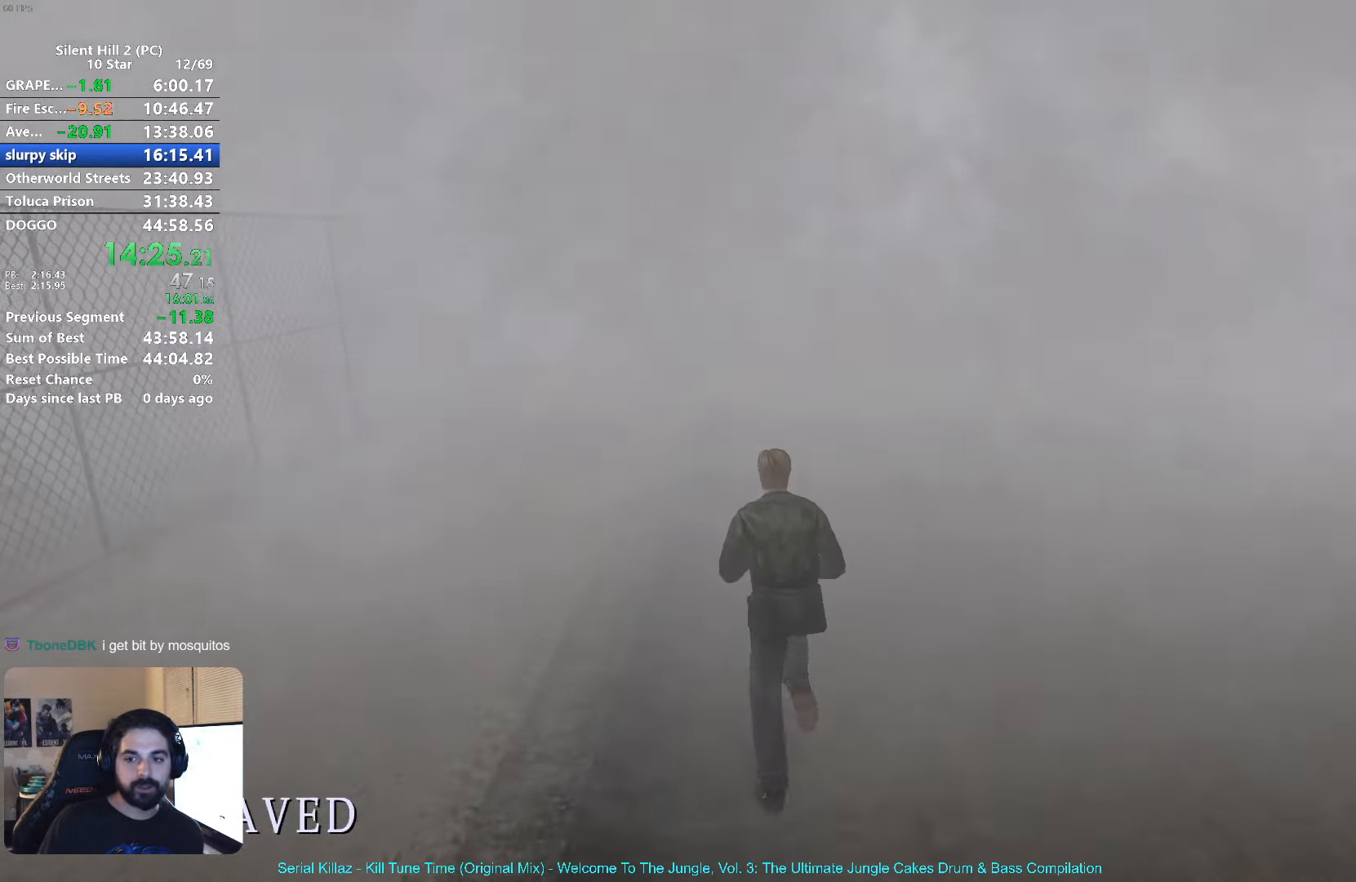
{"buttons": ["R2"], "left_stick": "up", "button_events": [[183, "X", "down"], [283, "X", "up"]]}